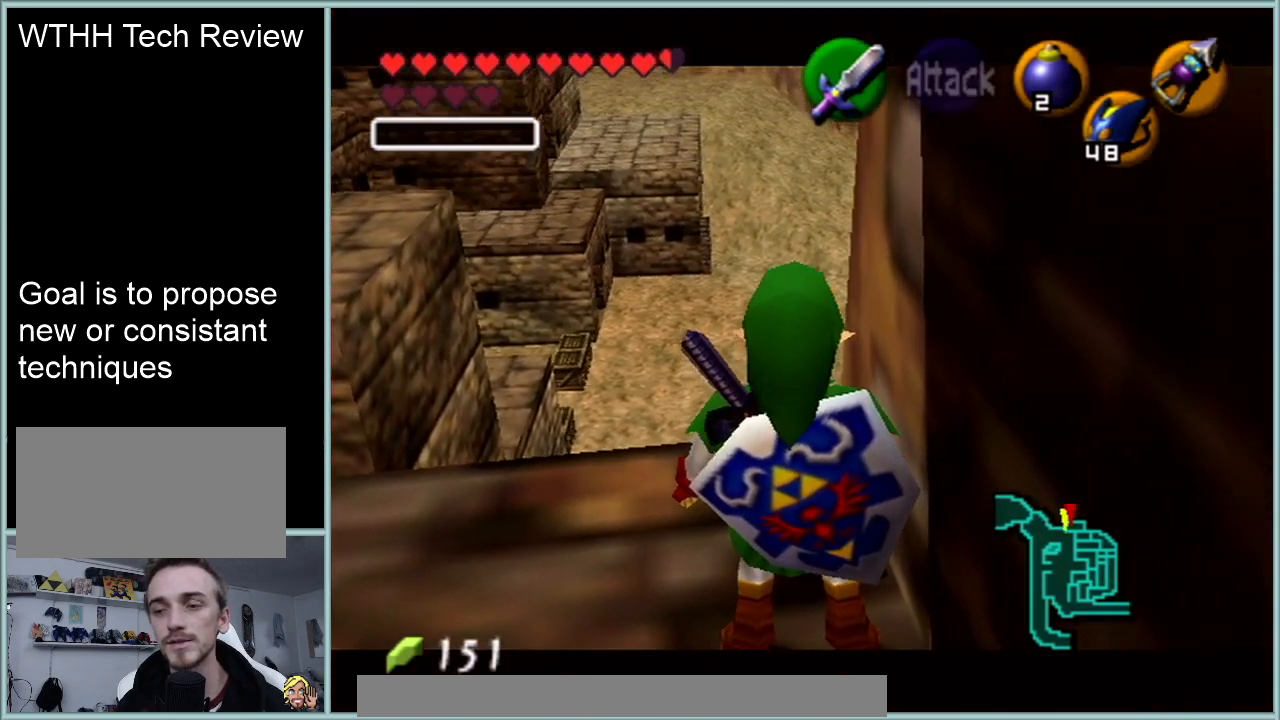
Gameplay with a controller (Nintendo layout); each line is a JSON object with the inputs held at the frame after it. "events" lists button and stick changes between this image and that frame as [ms after this image, input, new state], when the widget could be followed in between. Not read: L1 L3 R3.
{"buttons": ["Z"], "left_stick": "center", "events": []}
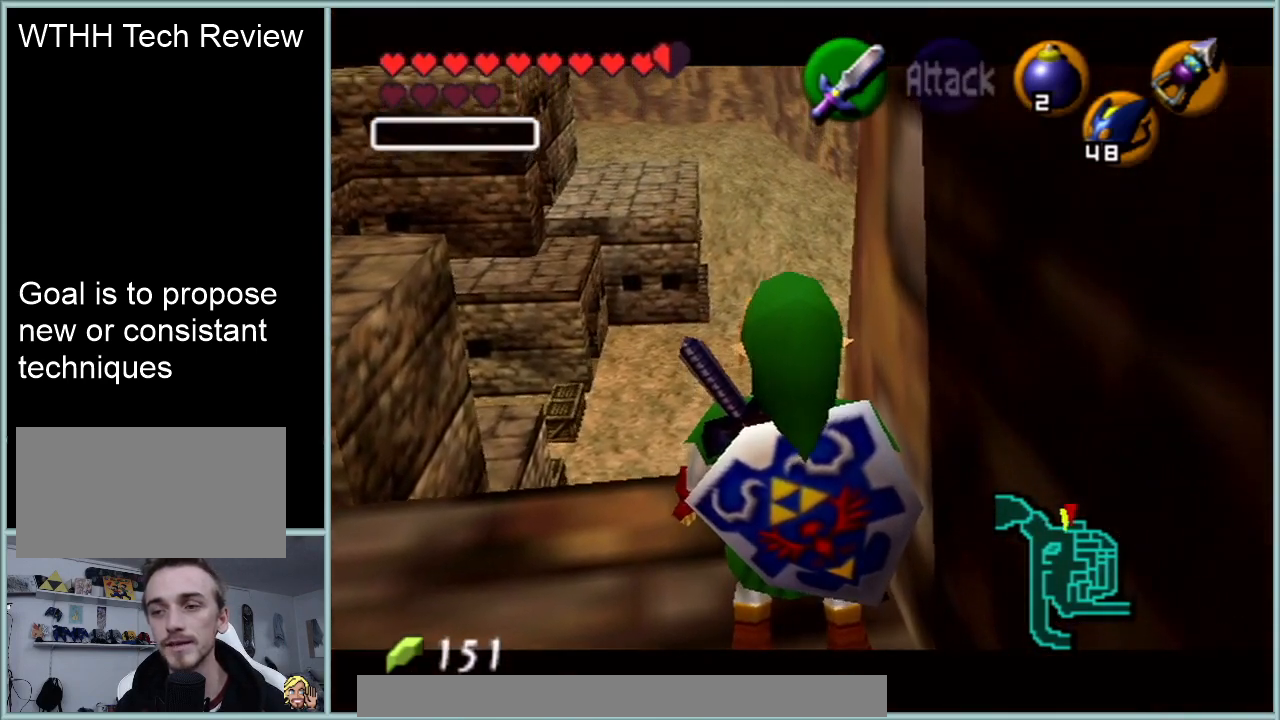
{"buttons": ["Z"], "left_stick": "center", "events": [[183, "left_stick", "left"], [217, "A", "down"], [300, "A", "up"], [300, "left_stick", "center"]]}
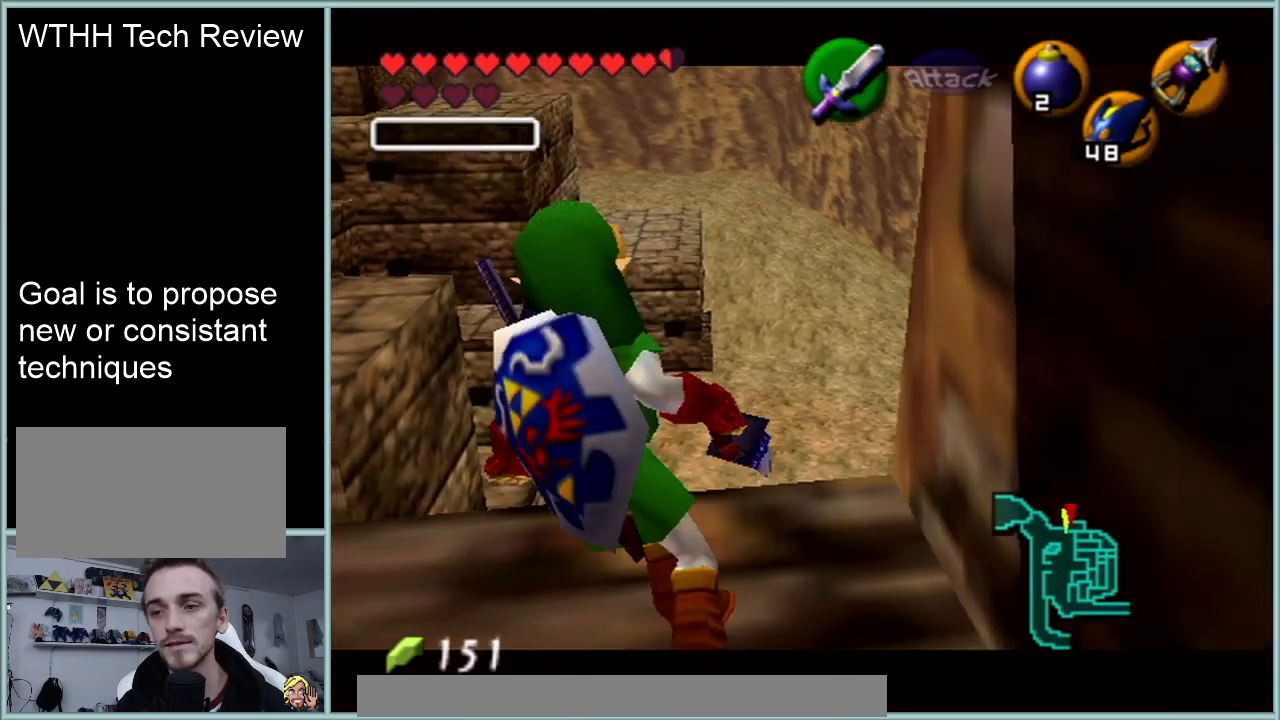
{"buttons": ["Z"], "left_stick": "center", "events": [[217, "A", "down"], [367, "A", "up"]]}
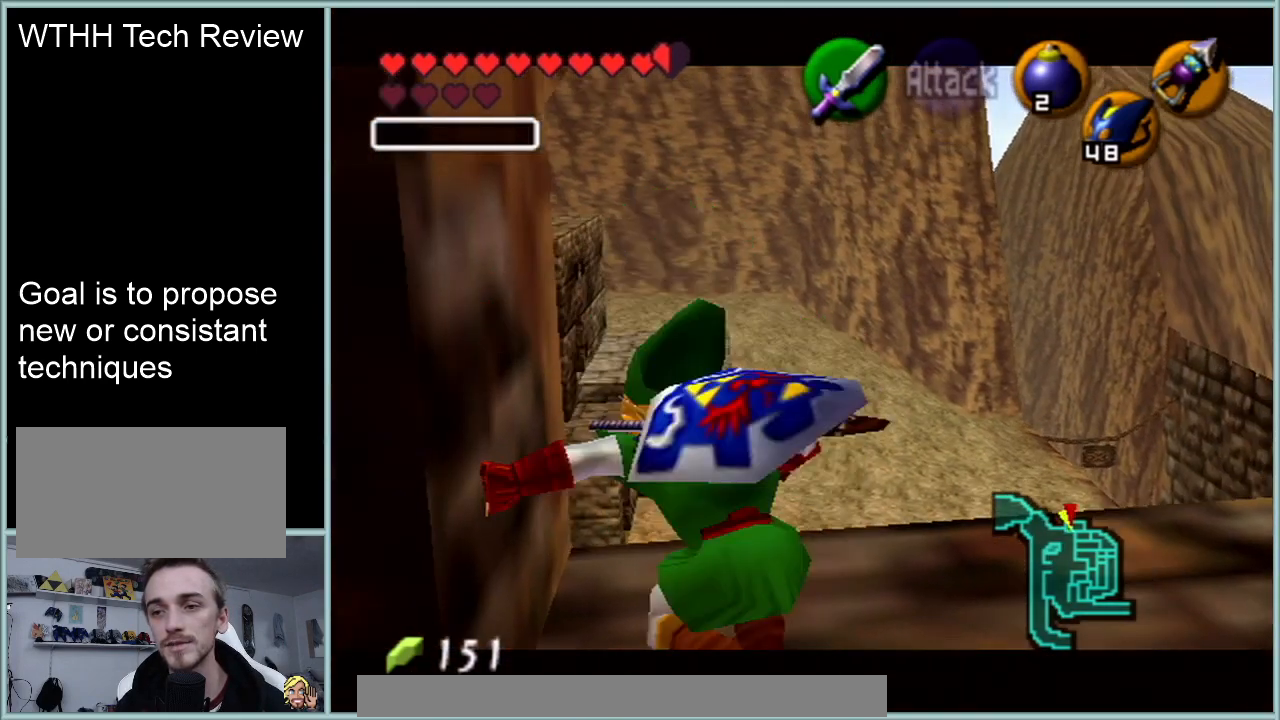
{"buttons": ["Z"], "left_stick": "center", "events": []}
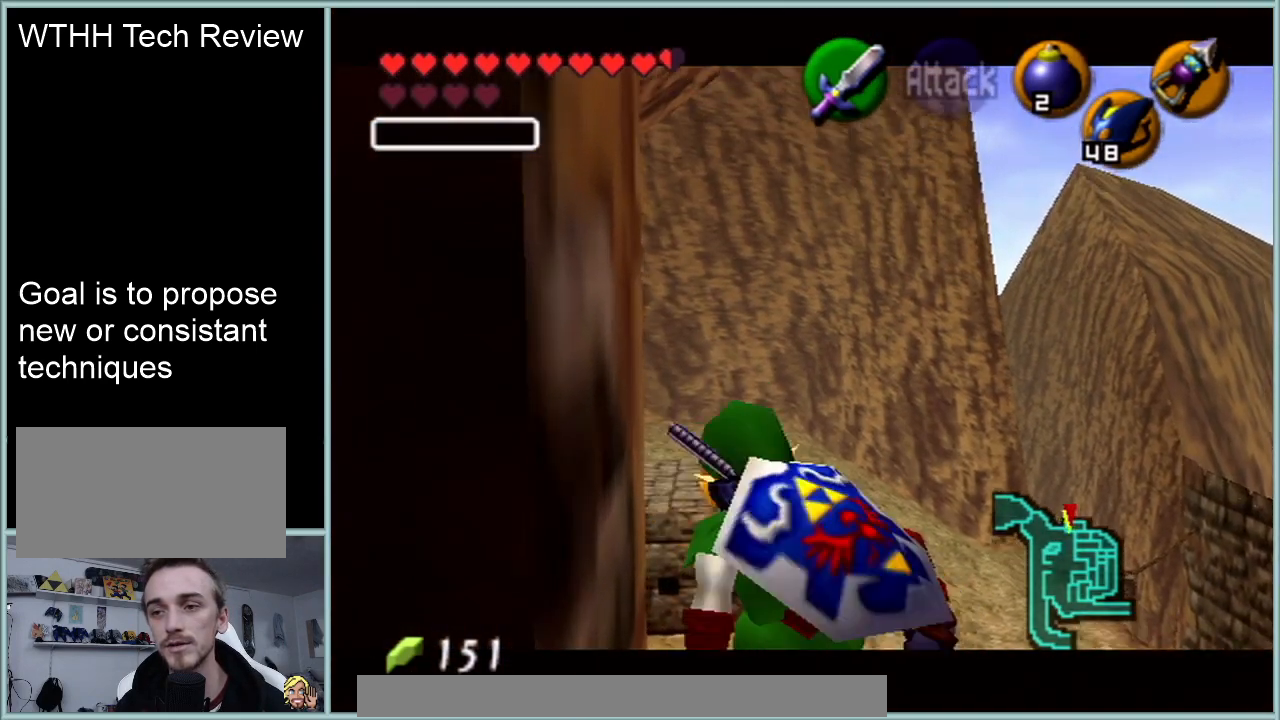
{"buttons": ["Z"], "left_stick": "center", "events": []}
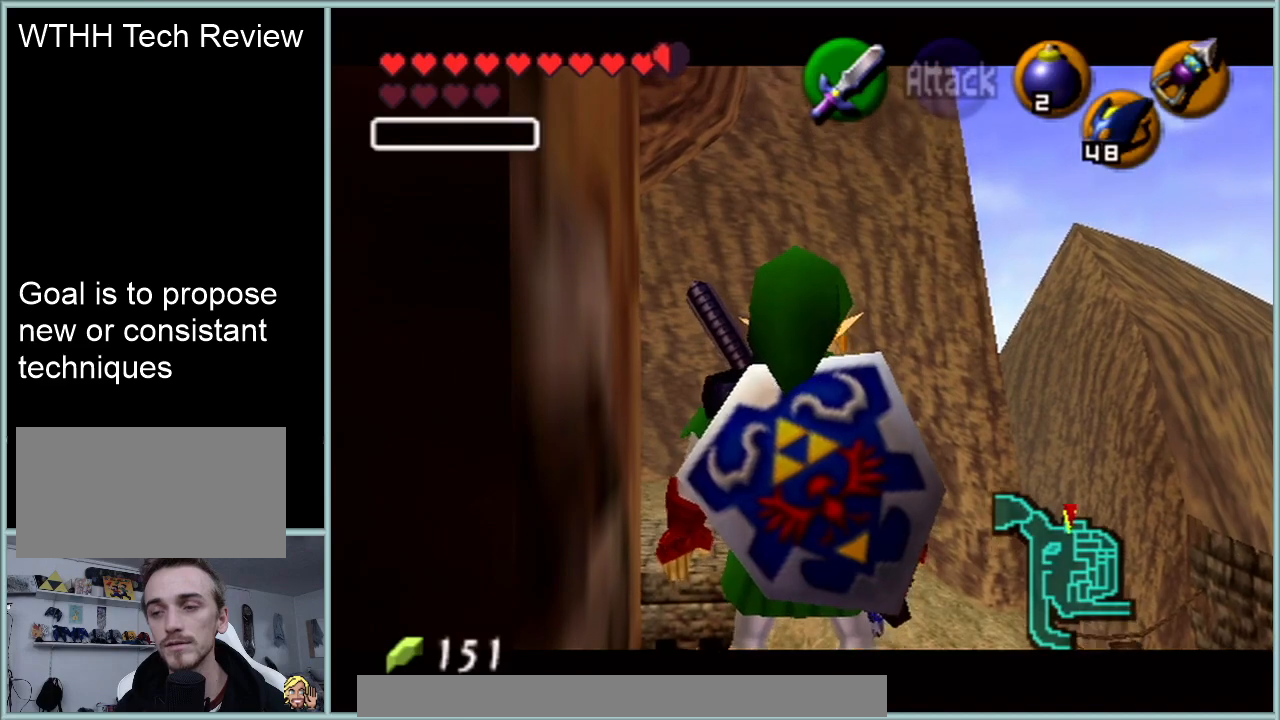
{"buttons": ["Z"], "left_stick": "center", "events": []}
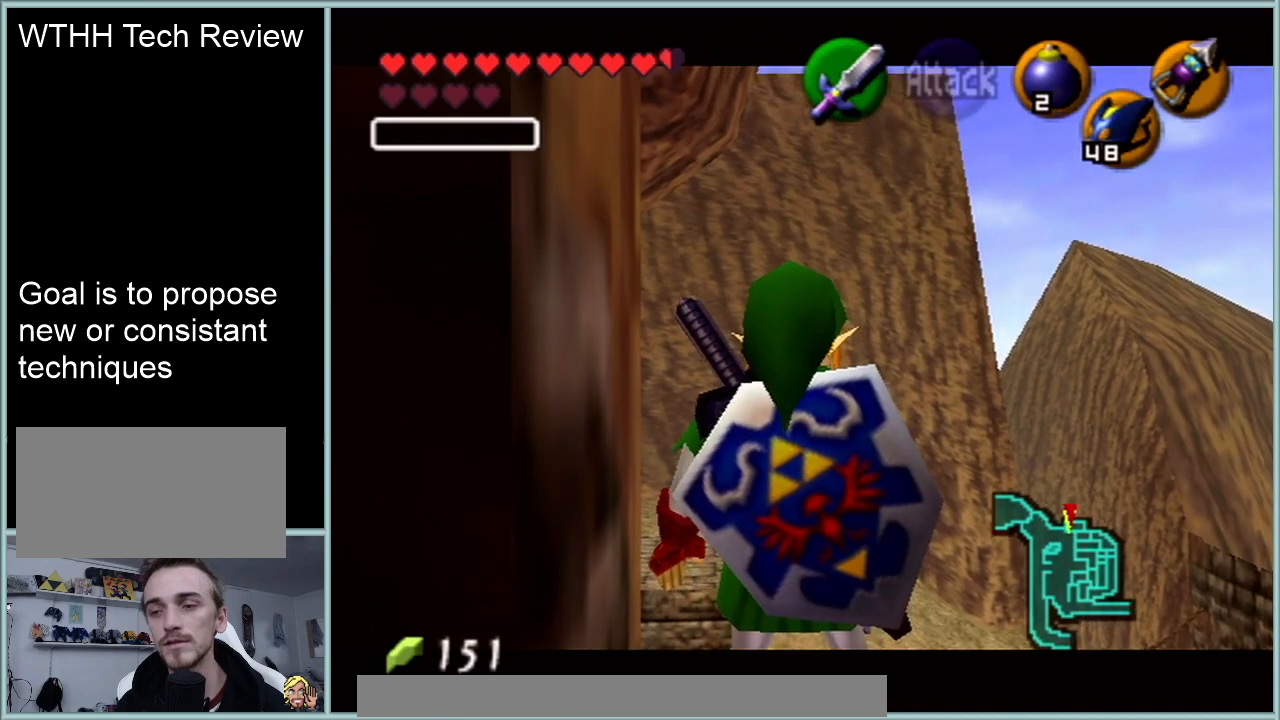
{"buttons": ["Z"], "left_stick": "center", "events": []}
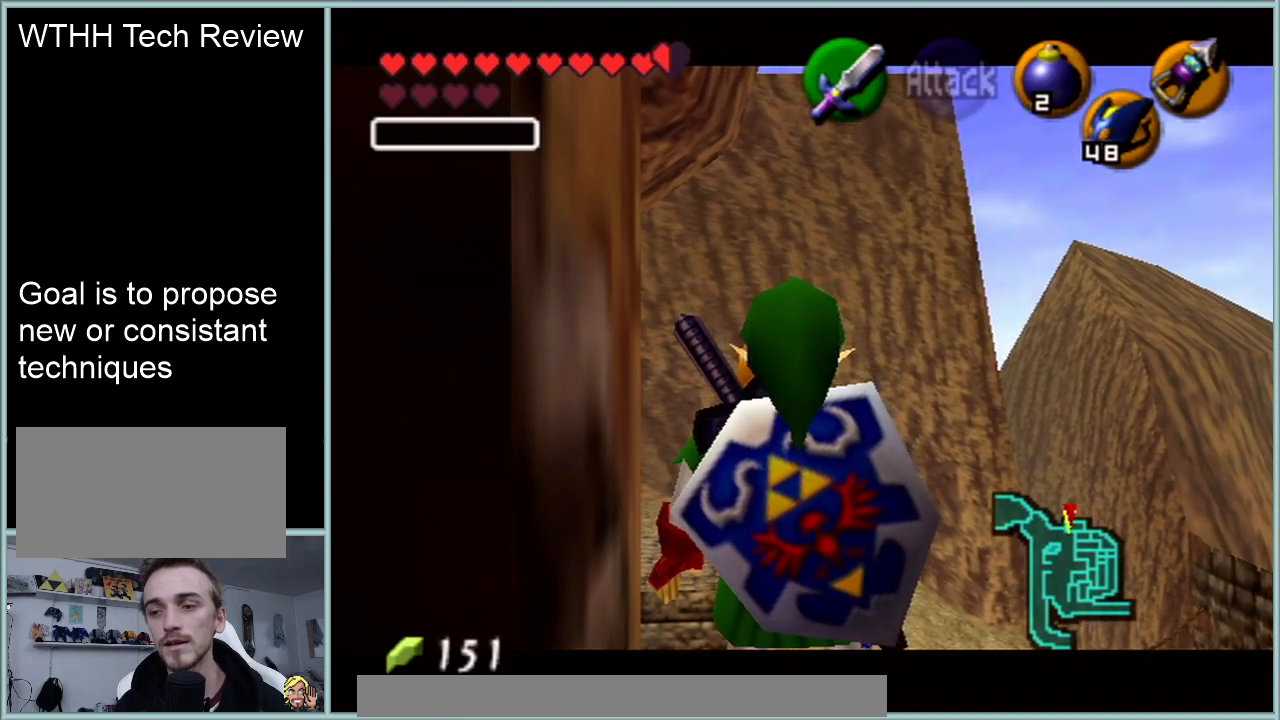
{"buttons": ["Z"], "left_stick": "center", "events": []}
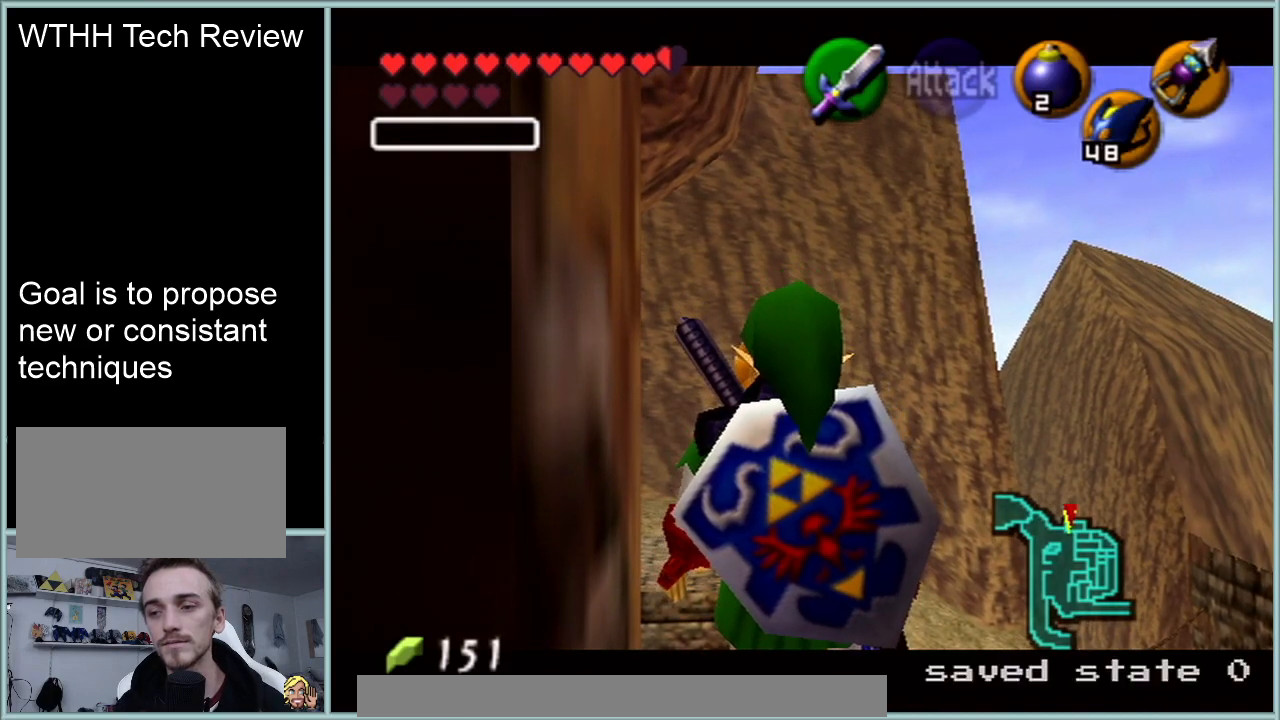
{"buttons": ["Z"], "left_stick": "center", "events": []}
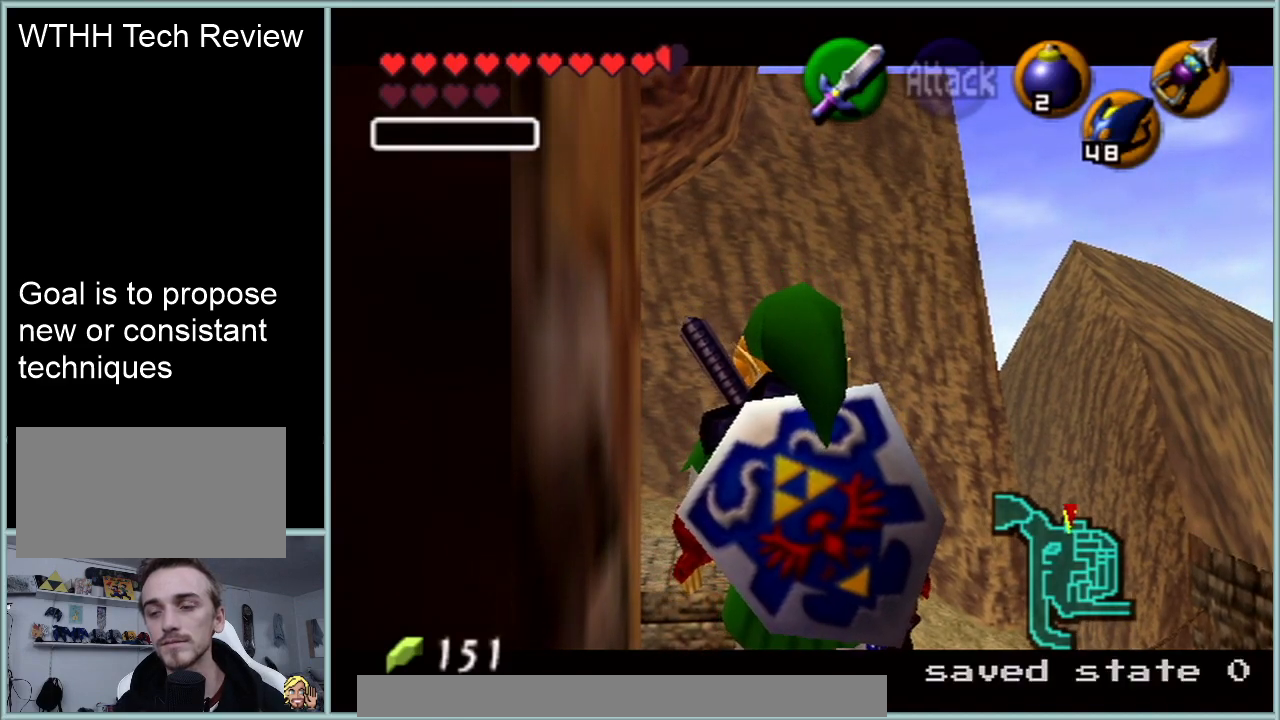
{"buttons": ["Z"], "left_stick": "center", "events": []}
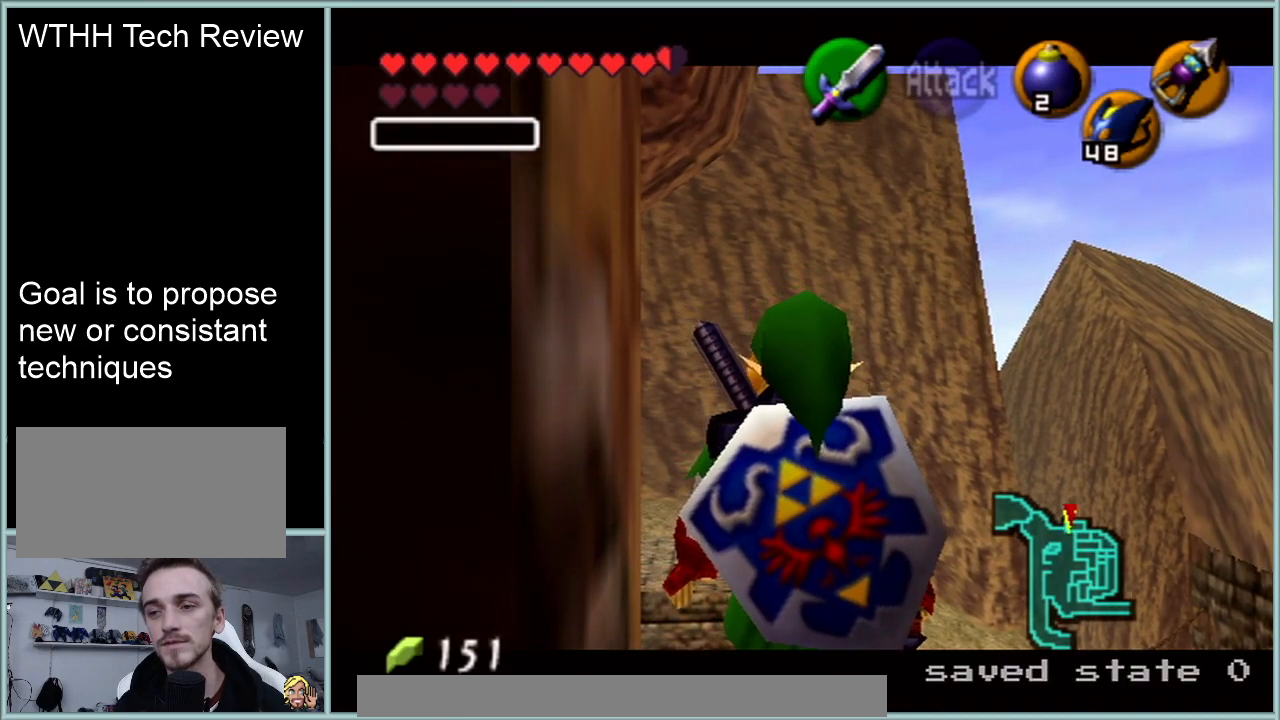
{"buttons": ["Z"], "left_stick": "center", "events": [[50, "left_stick", "left"], [84, "A", "down"], [184, "left_stick", "center"], [217, "A", "up"]]}
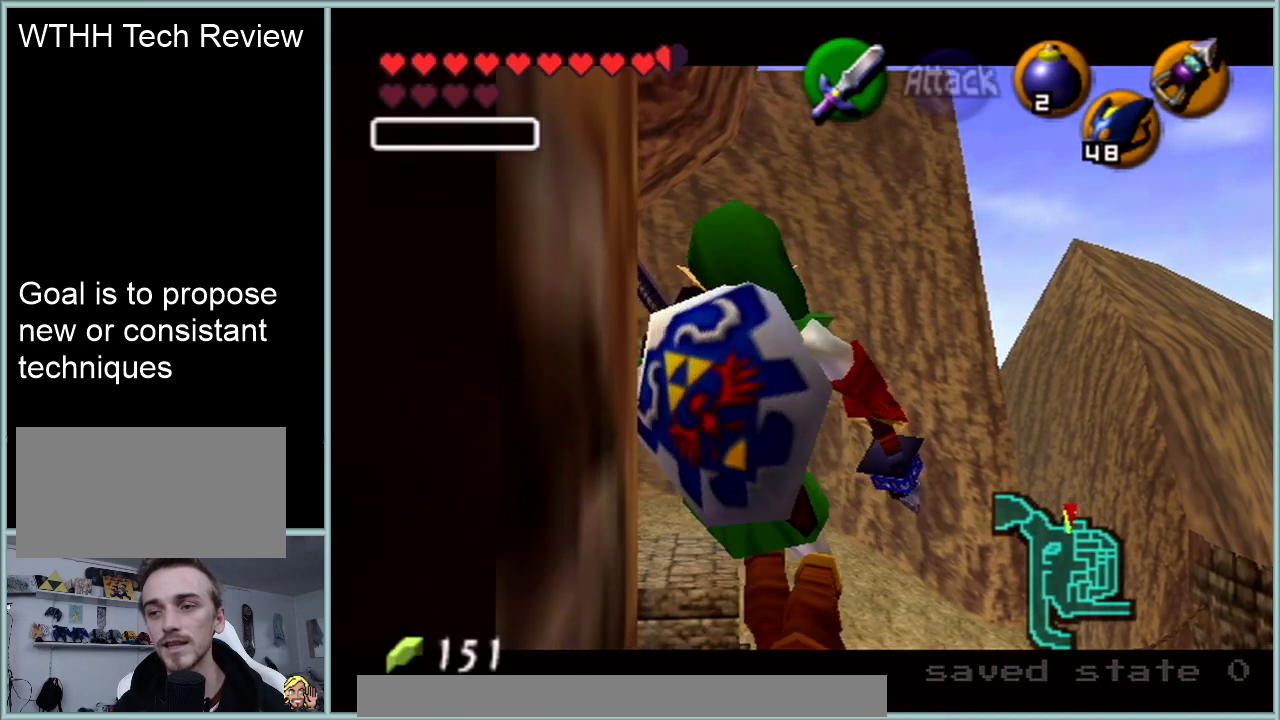
{"buttons": ["Z"], "left_stick": "center", "events": []}
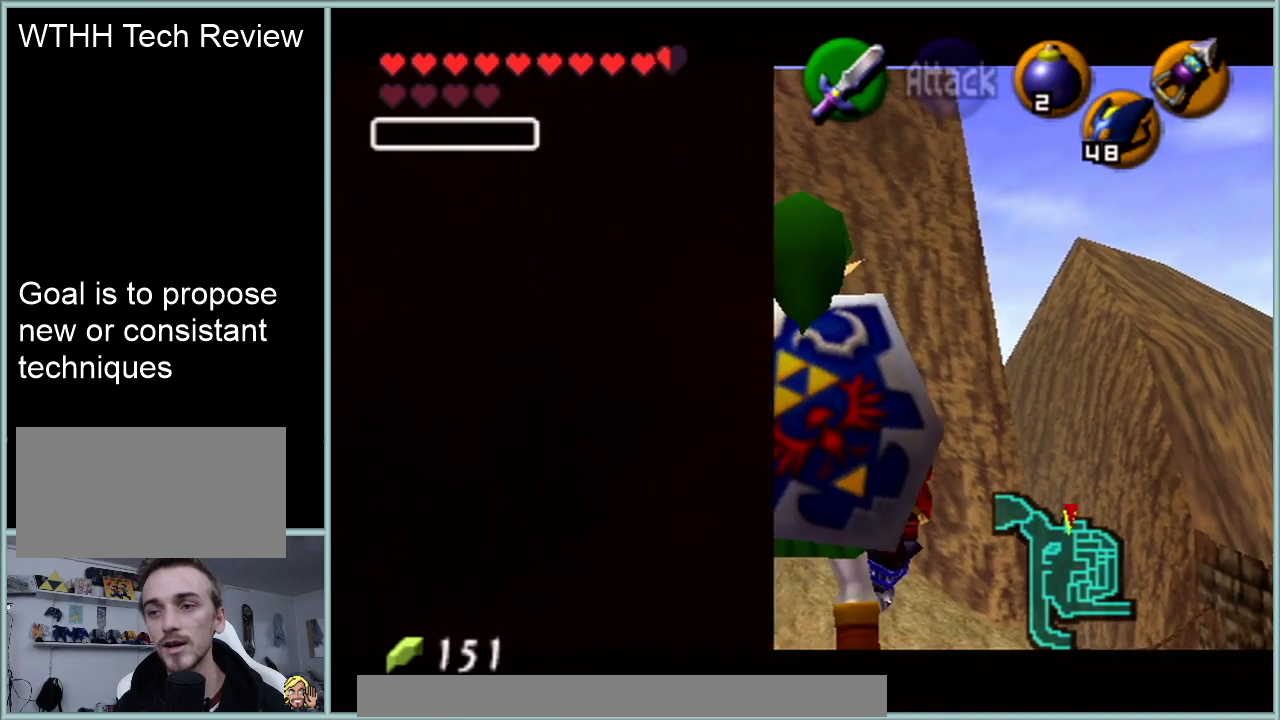
{"buttons": [], "left_stick": "center", "events": [[217, "Z", "up"]]}
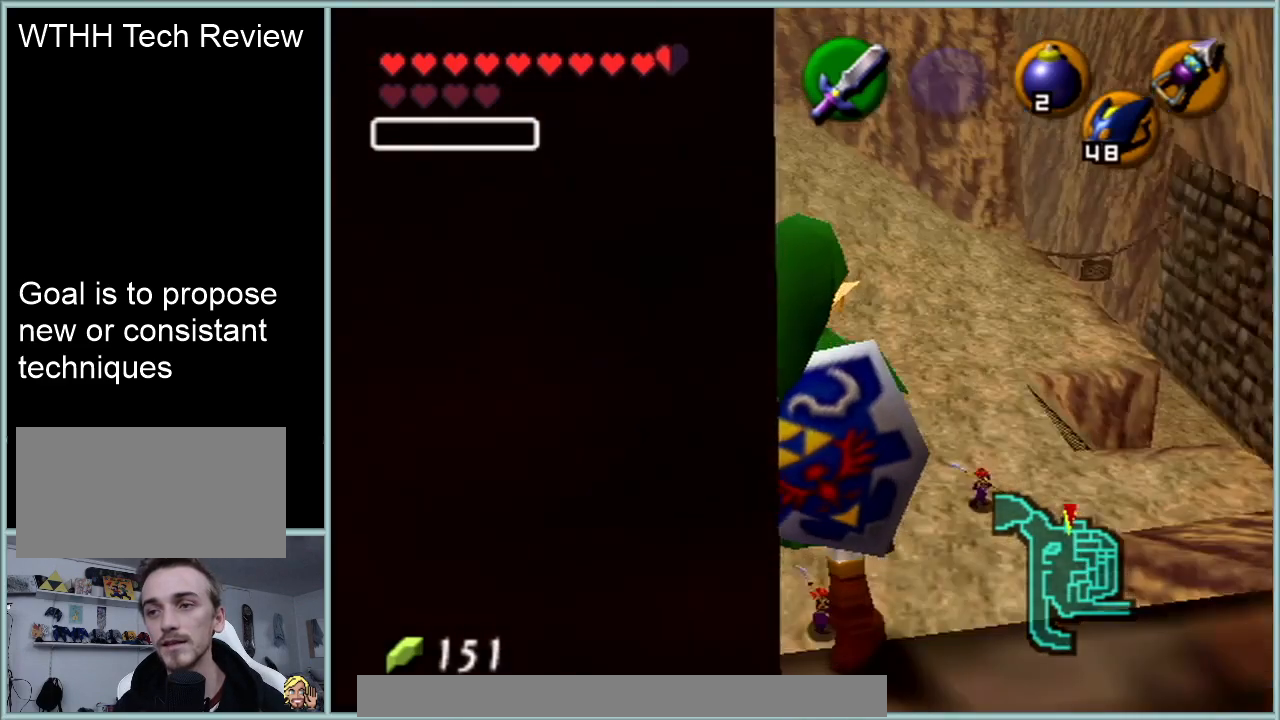
{"buttons": [], "left_stick": "center", "events": []}
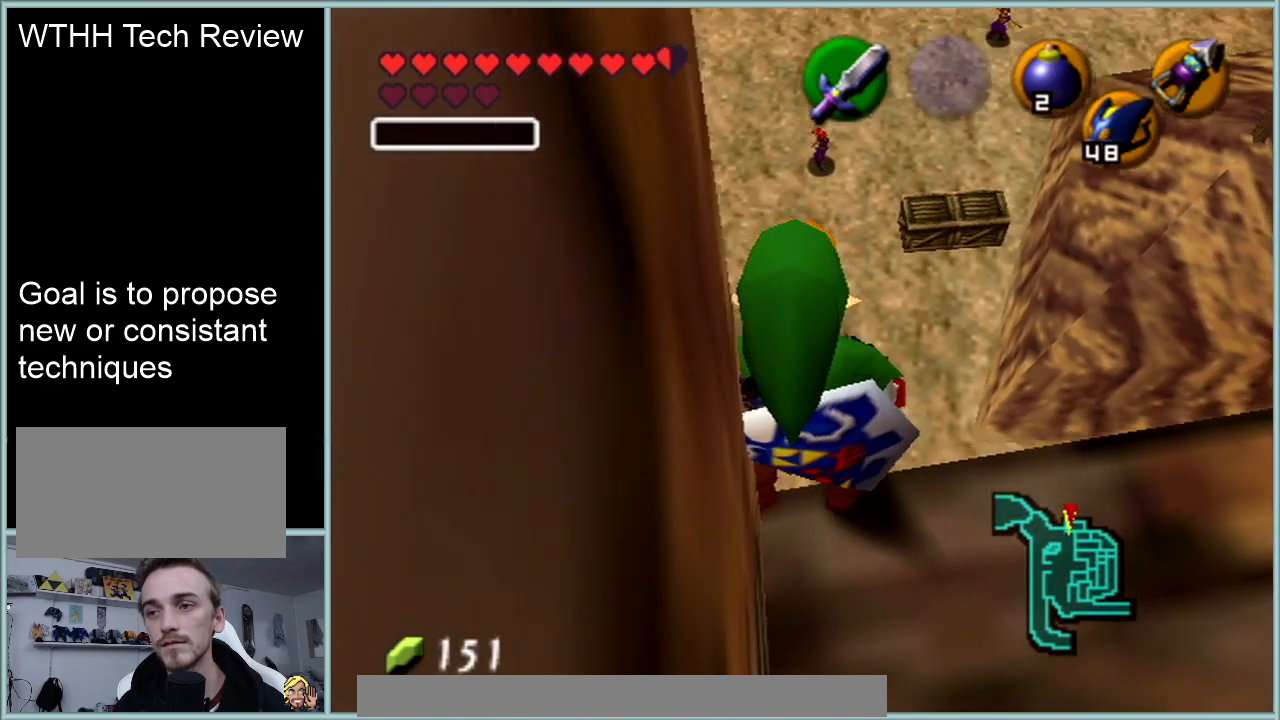
{"buttons": [], "left_stick": "center", "events": []}
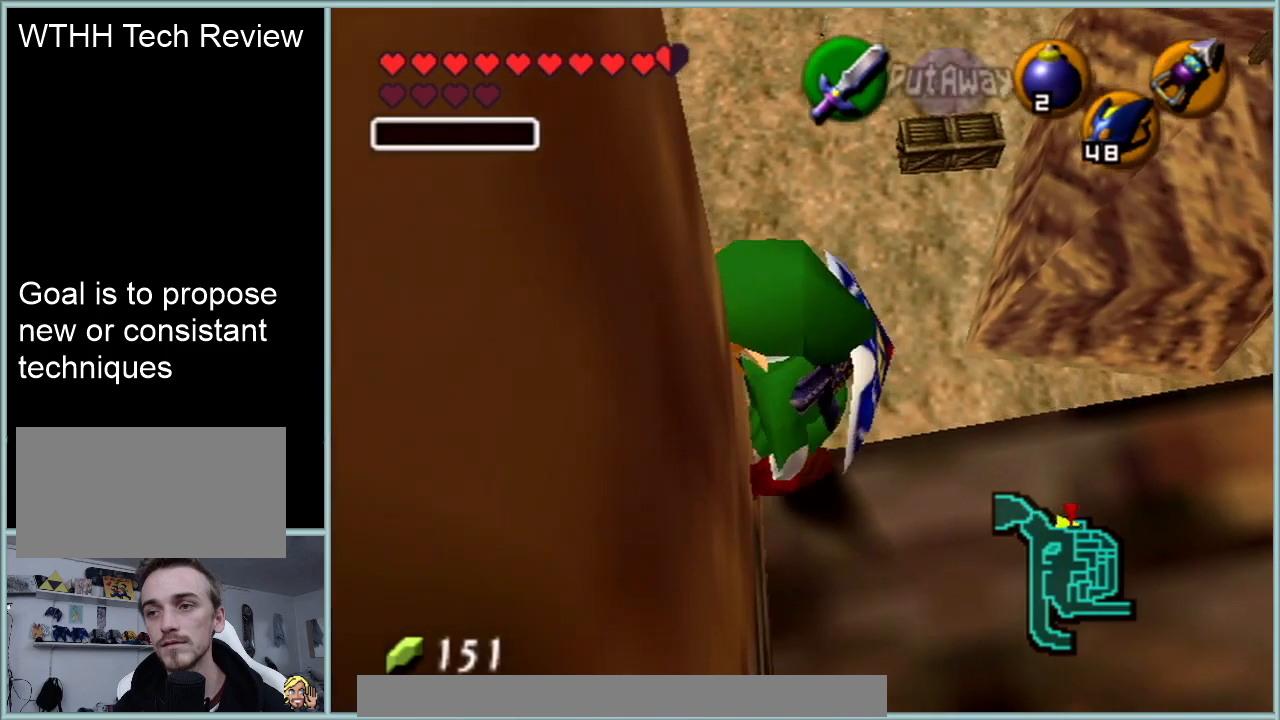
{"buttons": [], "left_stick": "center", "events": [[33, "C_RIGHT", "down"], [117, "C_RIGHT", "up"]]}
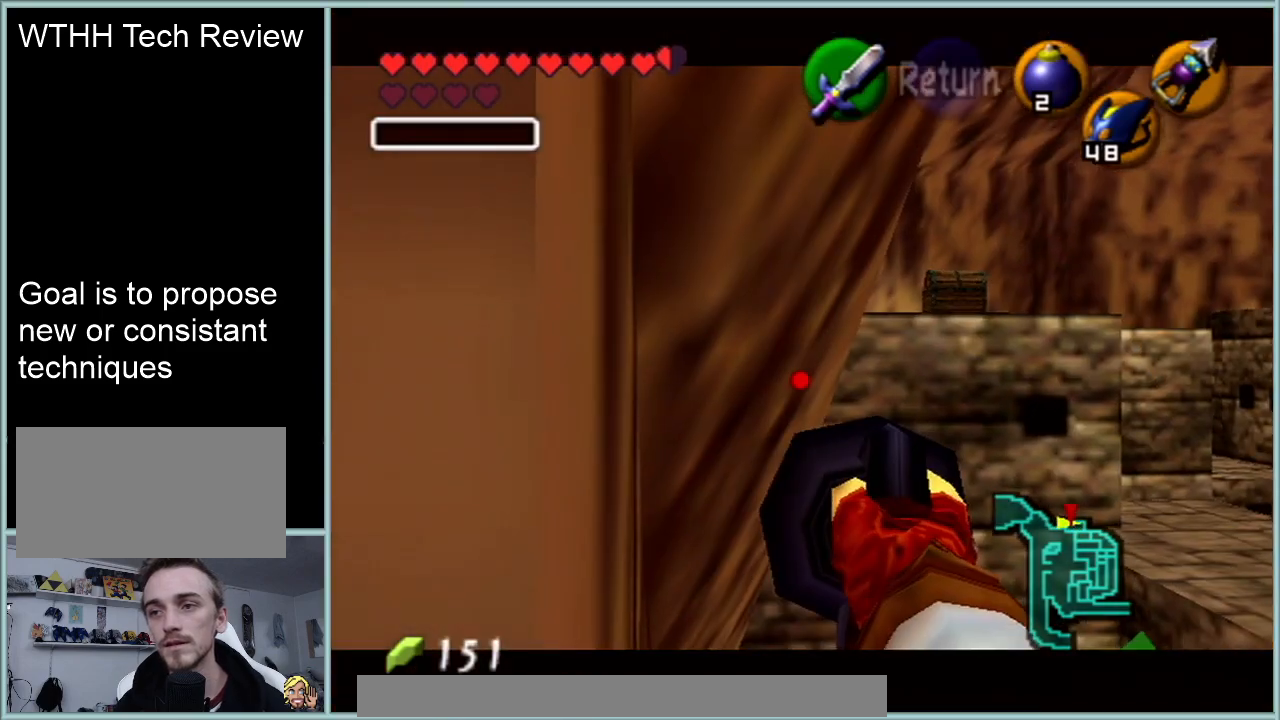
{"buttons": [], "left_stick": "up", "events": [[284, "left_stick", "down-right"], [334, "left_stick", "center"], [484, "left_stick", "up"]]}
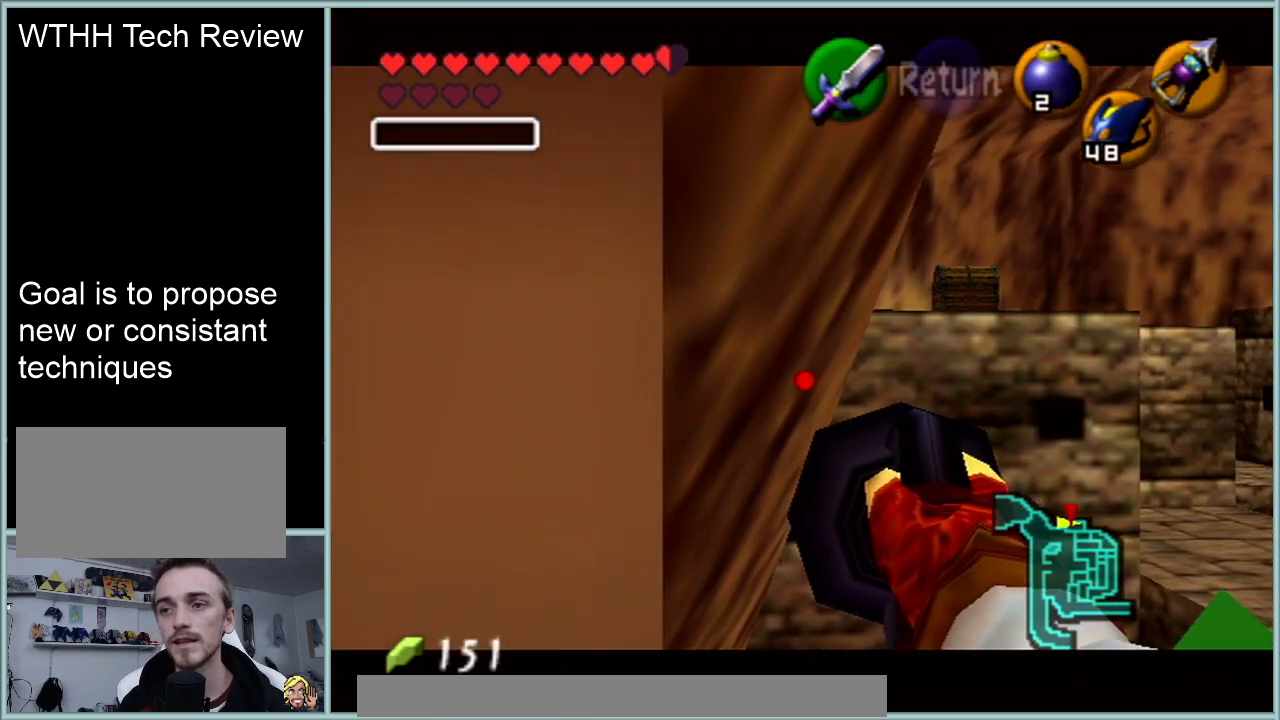
{"buttons": ["C_RIGHT"], "left_stick": "up", "events": [[150, "A", "down"], [183, "C_RIGHT", "down"], [233, "A", "up"]]}
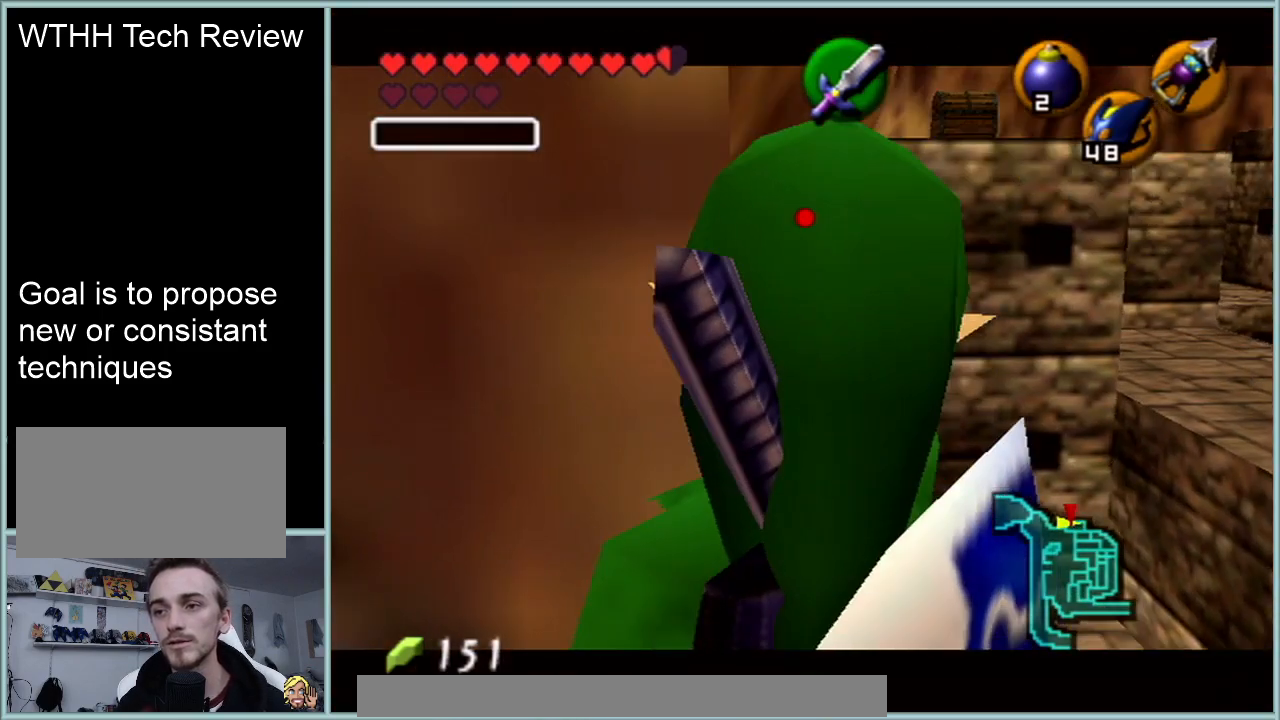
{"buttons": ["C_RIGHT"], "left_stick": "down-right", "events": [[284, "left_stick", "center"], [467, "left_stick", "down-right"]]}
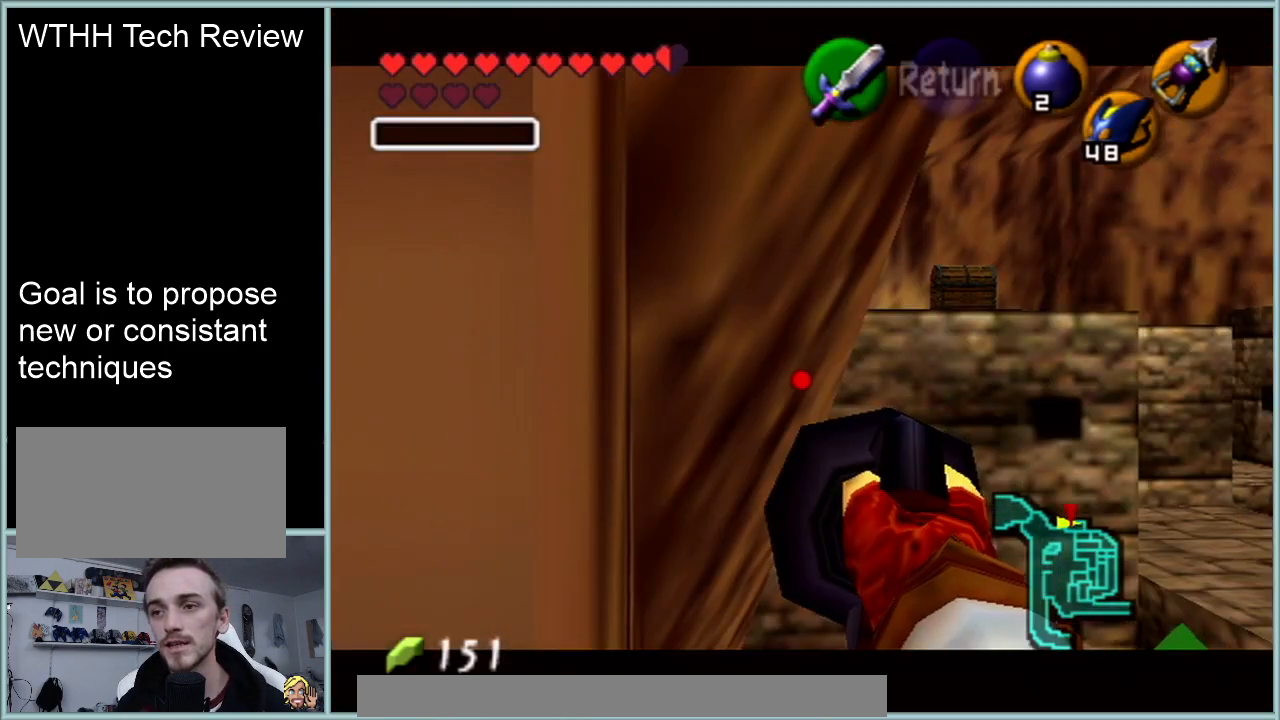
{"buttons": ["C_RIGHT"], "left_stick": "down-right", "events": []}
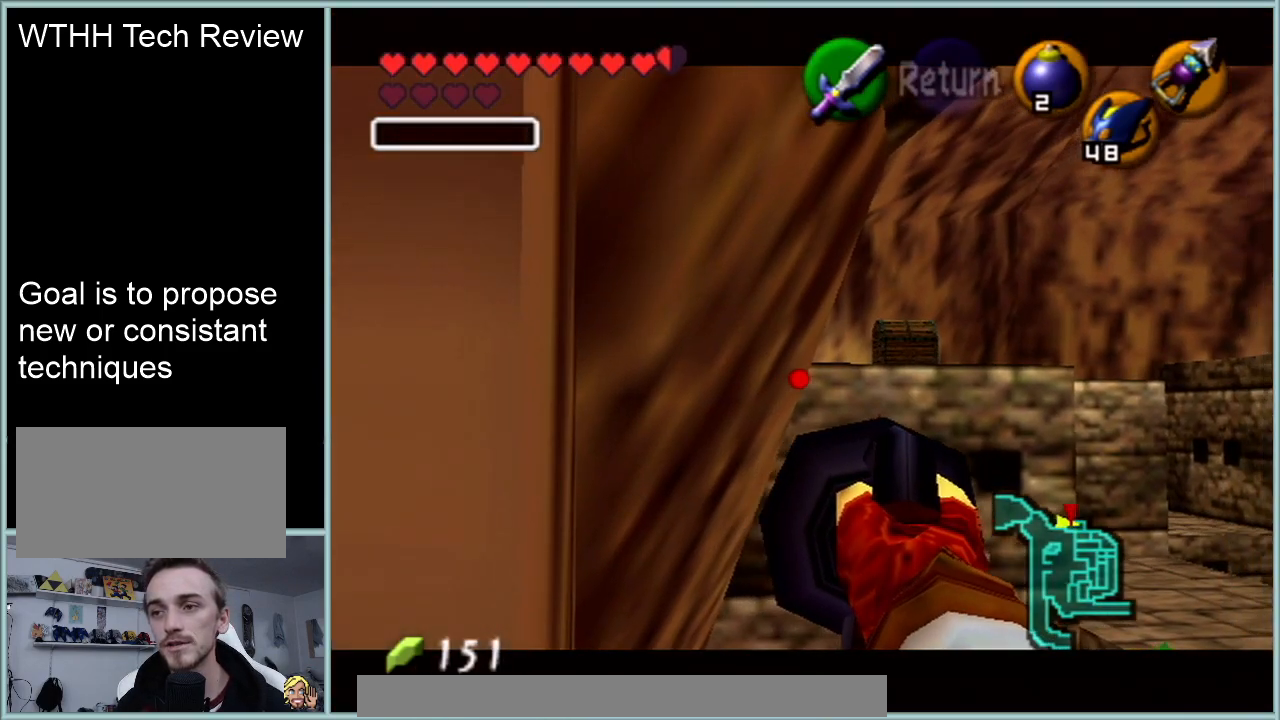
{"buttons": ["C_RIGHT"], "left_stick": "center", "events": [[484, "left_stick", "center"]]}
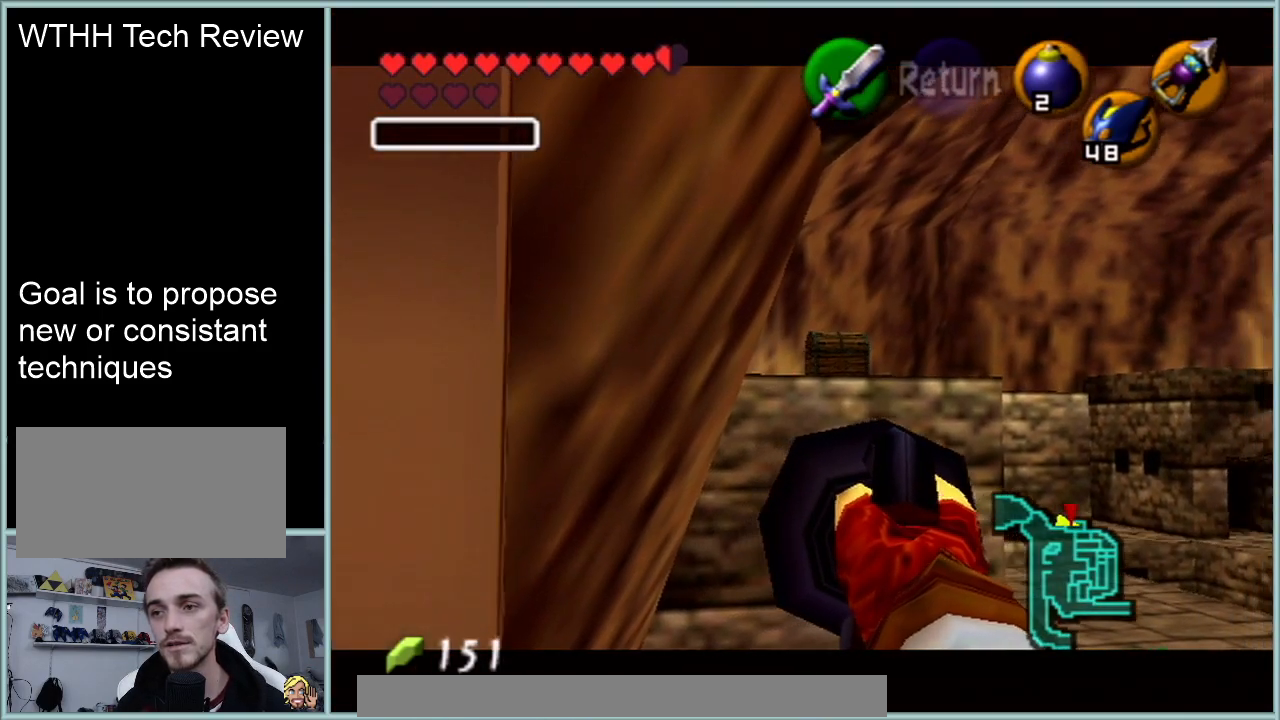
{"buttons": ["C_RIGHT"], "left_stick": "center", "events": [[233, "left_stick", "down-right"], [333, "left_stick", "center"]]}
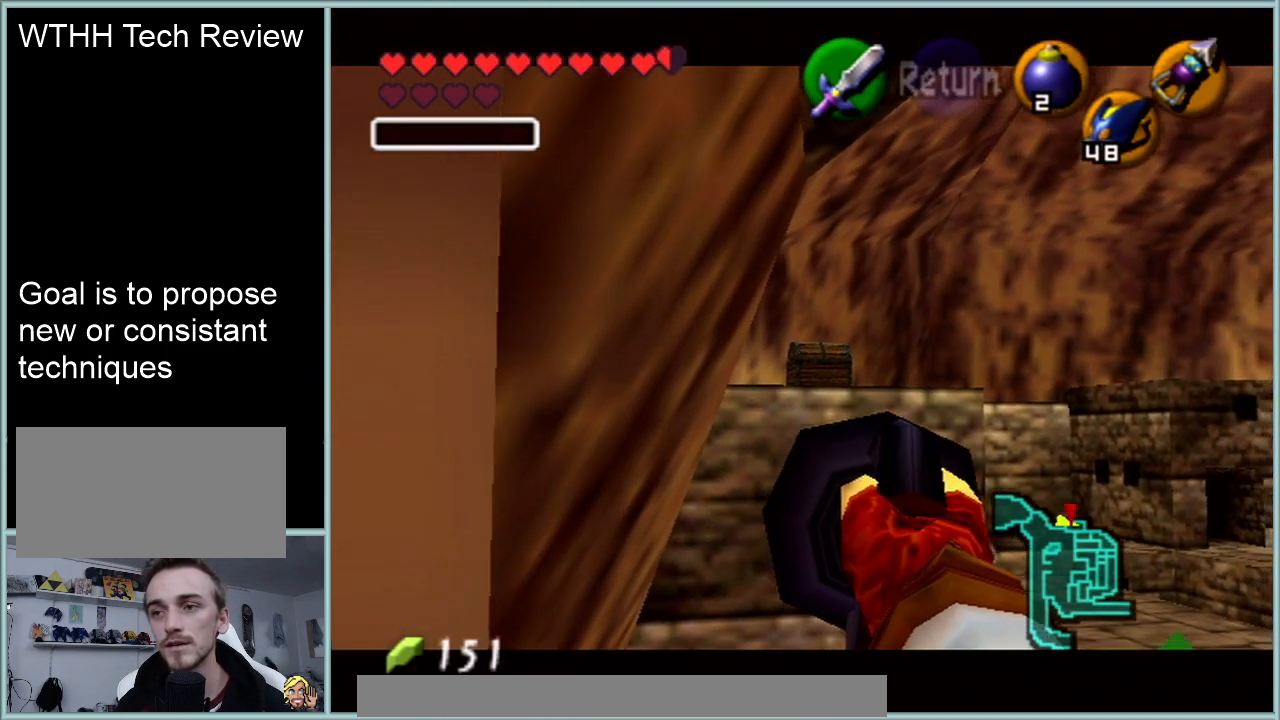
{"buttons": ["C_RIGHT"], "left_stick": "center", "events": []}
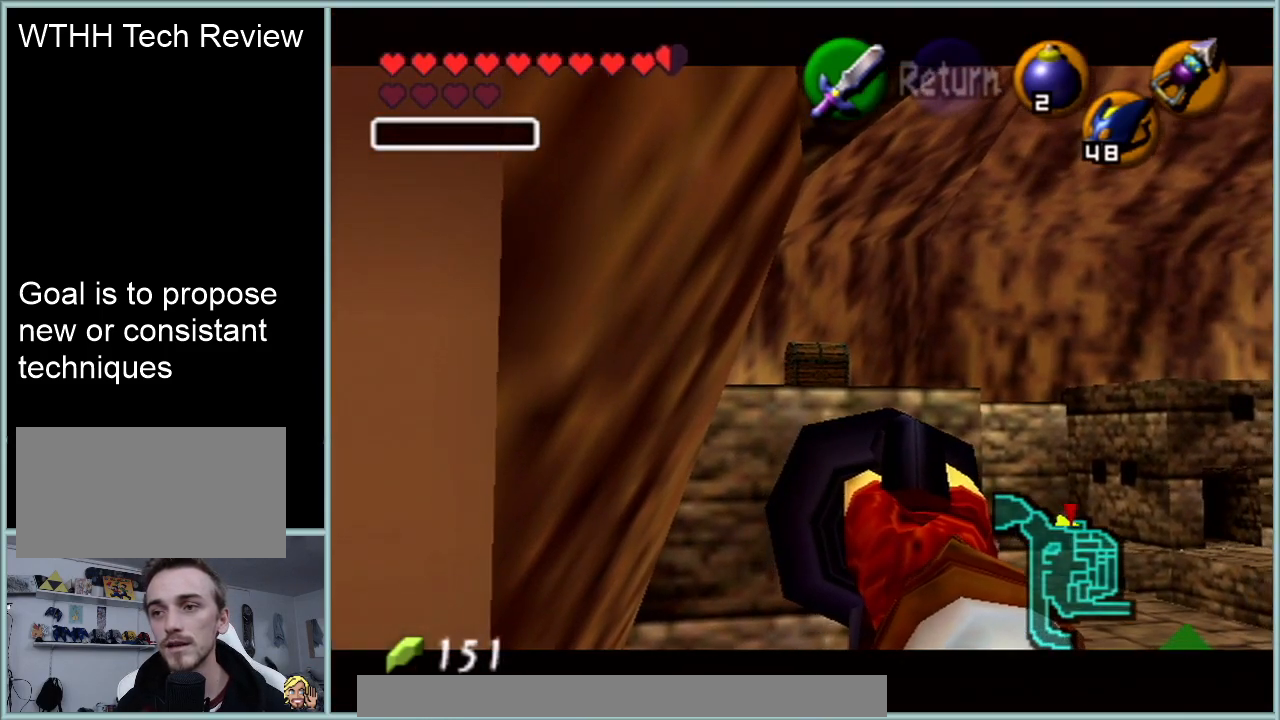
{"buttons": ["C_RIGHT"], "left_stick": "center", "events": []}
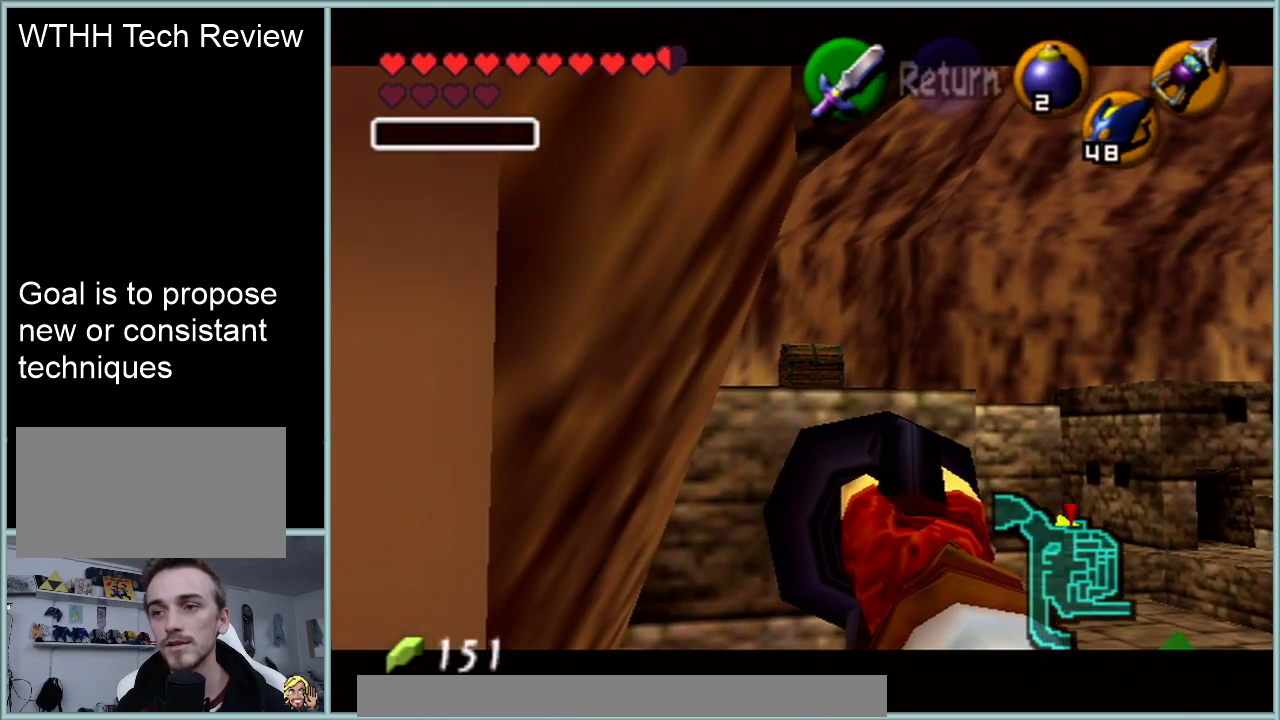
{"buttons": ["C_RIGHT"], "left_stick": "center", "events": []}
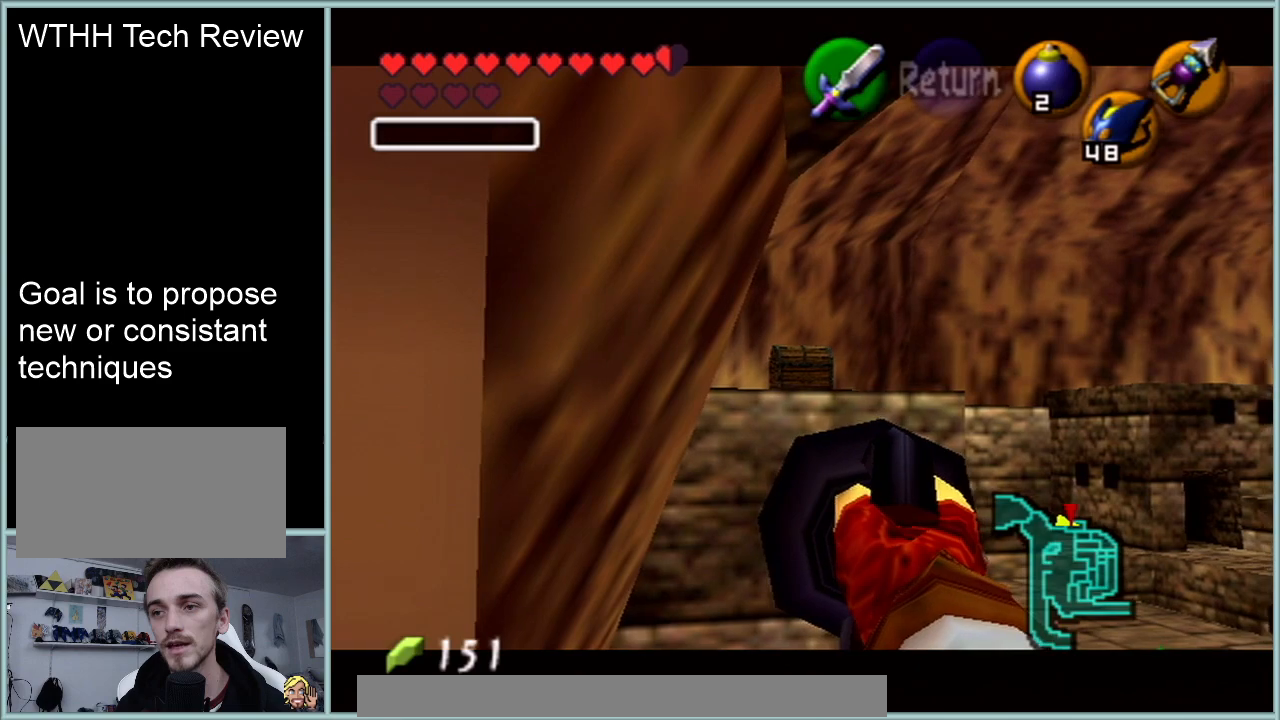
{"buttons": ["C_RIGHT"], "left_stick": "center", "events": []}
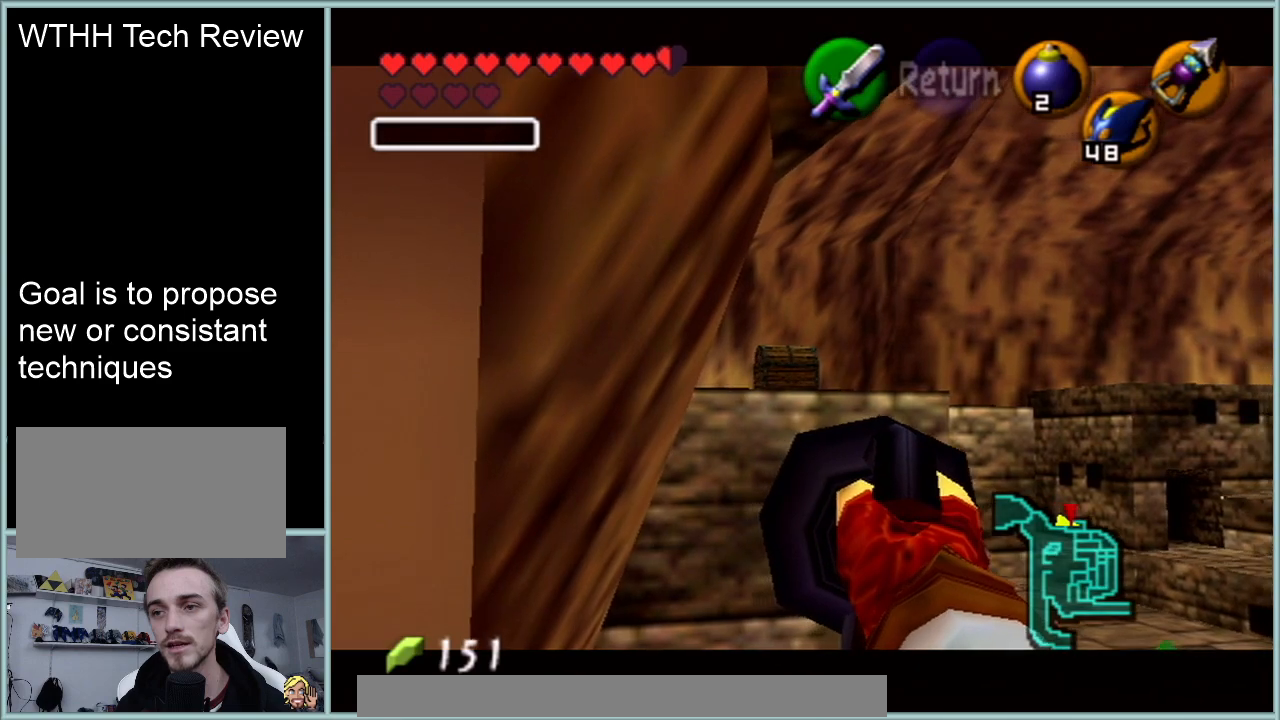
{"buttons": ["C_RIGHT"], "left_stick": "center", "events": []}
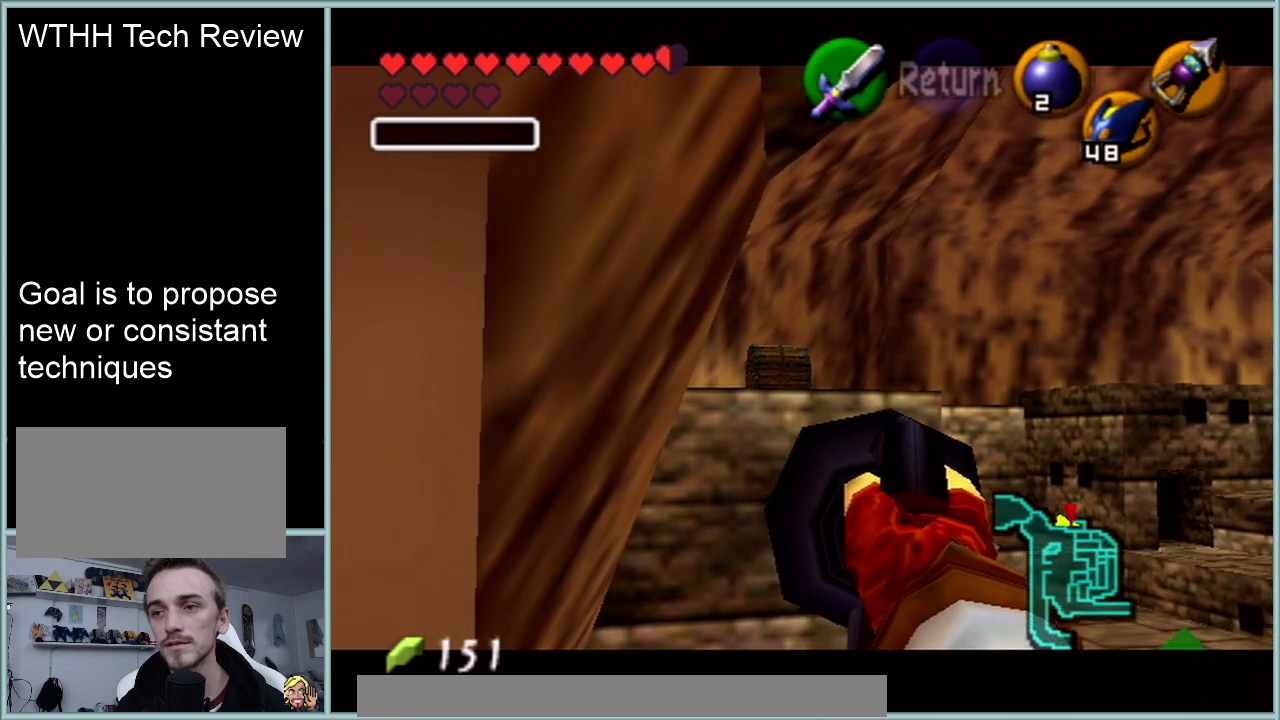
{"buttons": ["C_RIGHT"], "left_stick": "center", "events": [[217, "C_RIGHT", "up"], [467, "C_RIGHT", "down"]]}
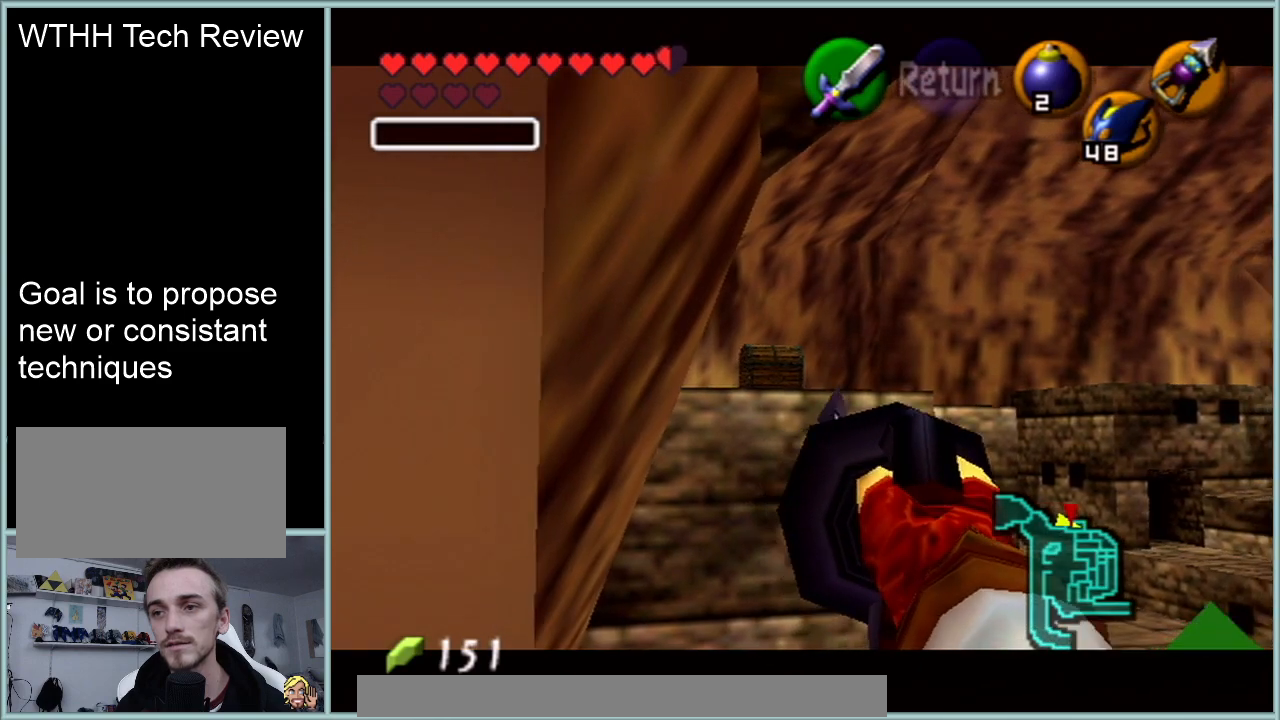
{"buttons": [], "left_stick": "center", "events": [[50, "C_RIGHT", "up"]]}
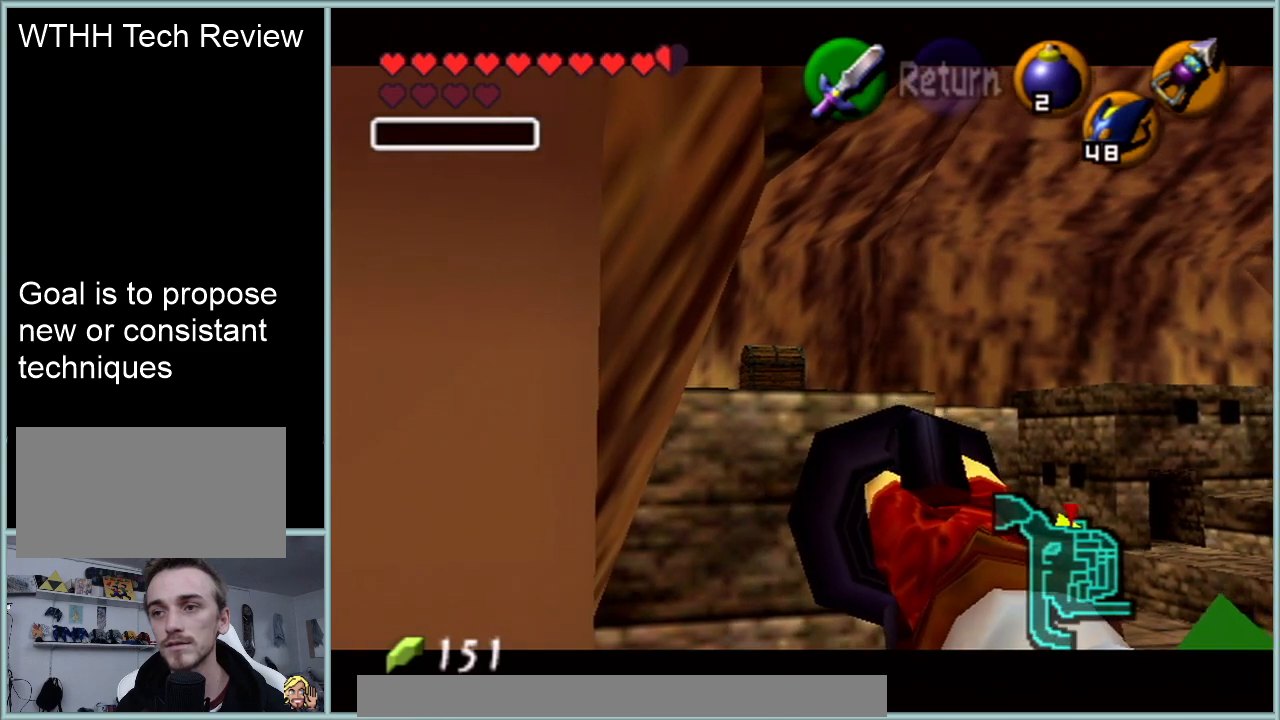
{"buttons": ["C_RIGHT"], "left_stick": "up", "events": [[83, "left_stick", "up"], [300, "A", "down"], [333, "C_RIGHT", "down"], [367, "A", "up"]]}